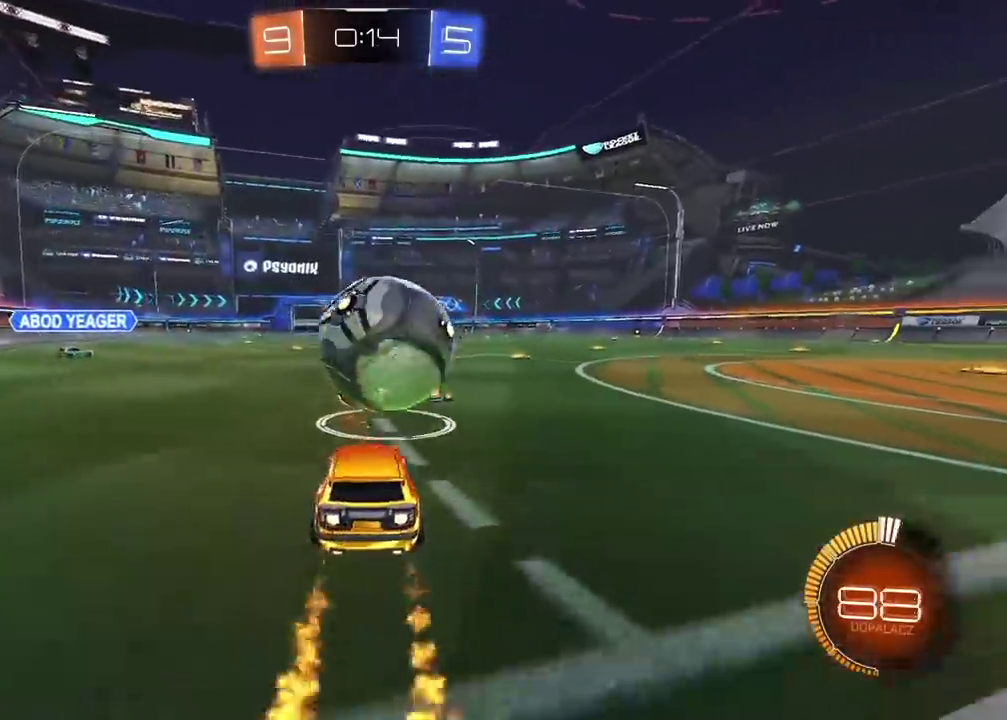
Gameplay with a controller (PlayStation layout); each line is a JSON object with the inputs held at the frame after it. "events" lists button and stick changes between this image and that frame as [ms after this image, input, new state], when the widget could be followed in between. Not read: L1 R1.
{"buttons": ["CIRCLE", "R2"], "left_stick": "center", "right_stick": "center", "events": [[50, "left_stick", "right"], [150, "left_stick", "center"]]}
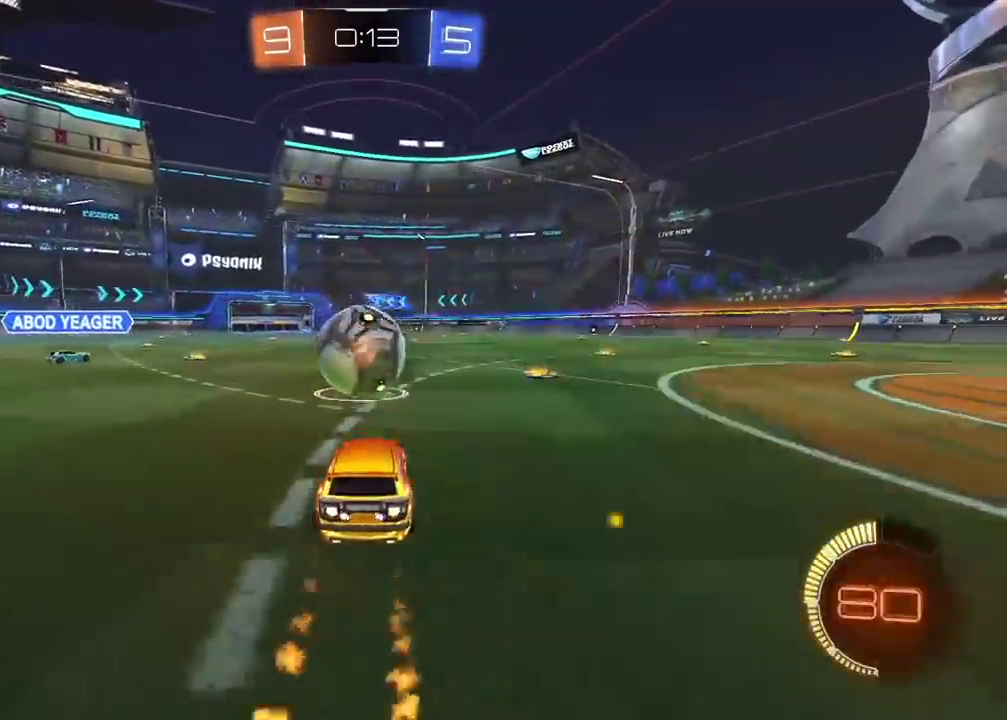
{"buttons": ["CIRCLE", "R2"], "left_stick": "center", "right_stick": "center", "events": []}
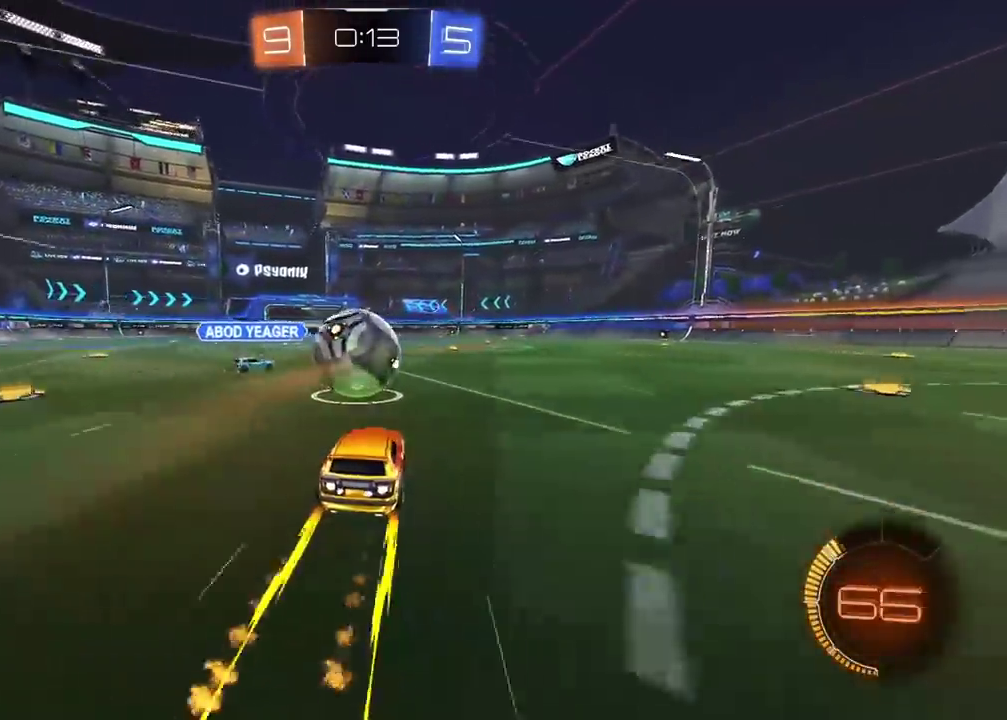
{"buttons": ["CIRCLE", "R2"], "left_stick": "center", "right_stick": "center", "events": []}
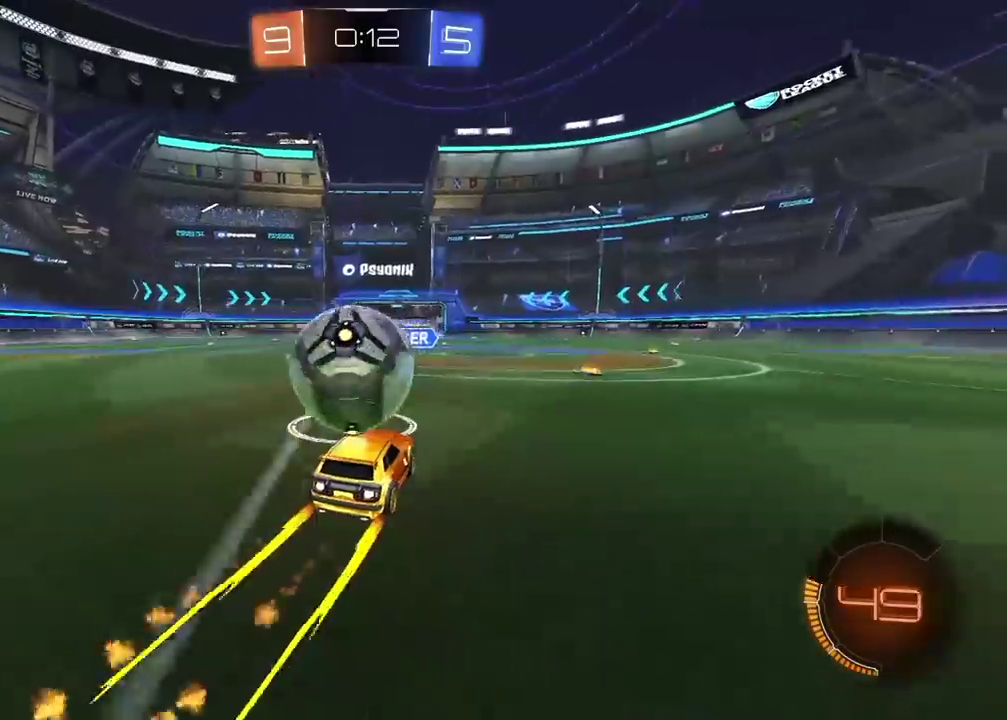
{"buttons": ["R2"], "left_stick": "center", "right_stick": "center", "events": [[167, "CIRCLE", "up"]]}
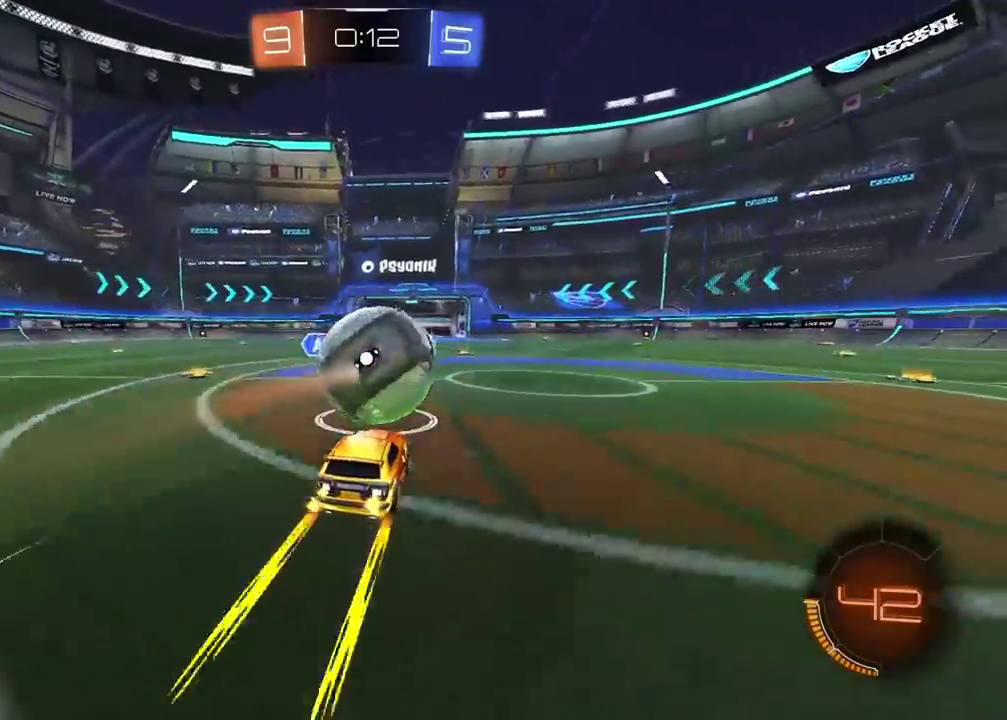
{"buttons": ["R2"], "left_stick": "center", "right_stick": "center", "events": [[183, "left_stick", "right"], [283, "left_stick", "center"]]}
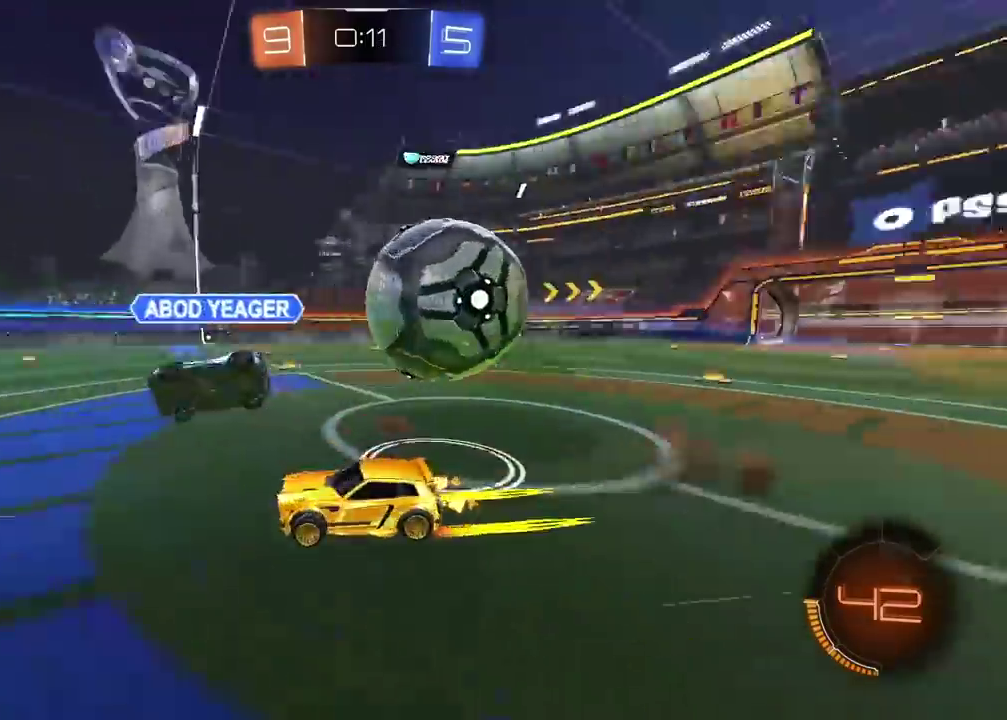
{"buttons": ["L2"], "left_stick": "center", "right_stick": "center", "events": [[67, "R2", "up"], [83, "L2", "down"], [133, "left_stick", "right"], [450, "left_stick", "center"]]}
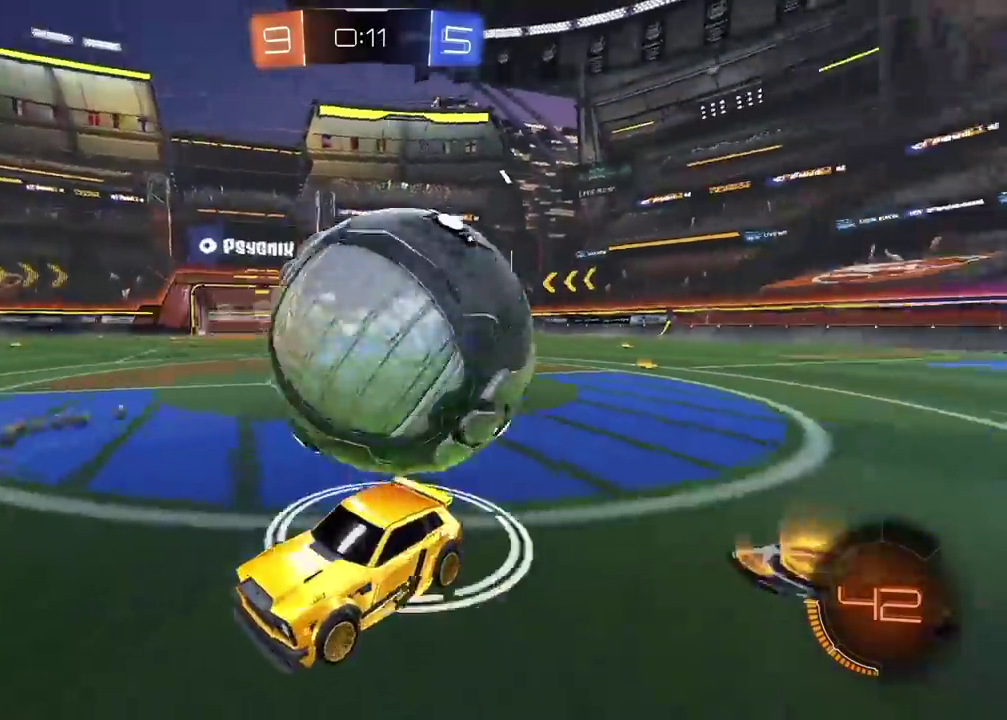
{"buttons": ["R2"], "left_stick": "center", "right_stick": "center", "events": [[33, "L2", "up"], [33, "left_stick", "down-left"], [83, "CIRCLE", "down"], [83, "R2", "down"], [83, "TRIANGLE", "down"], [183, "TRIANGLE", "up"], [317, "CIRCLE", "up"], [467, "left_stick", "center"]]}
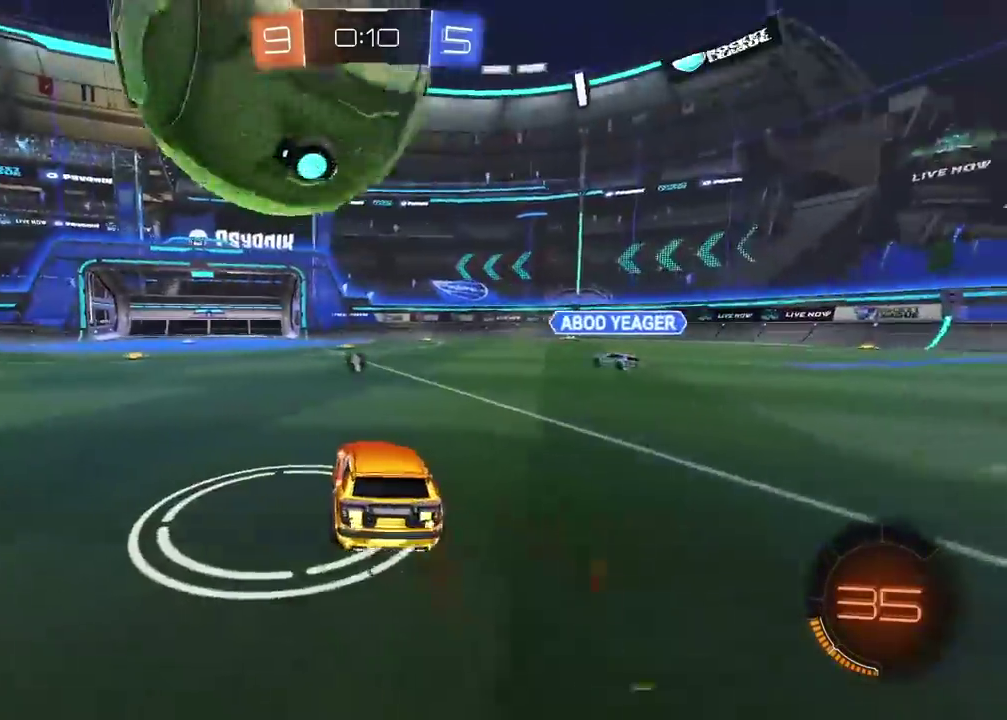
{"buttons": ["R2"], "left_stick": "center", "right_stick": "center", "events": [[50, "R2", "up"], [283, "left_stick", "right"], [333, "L2", "down"], [400, "L2", "up"], [400, "left_stick", "center"], [483, "R2", "down"]]}
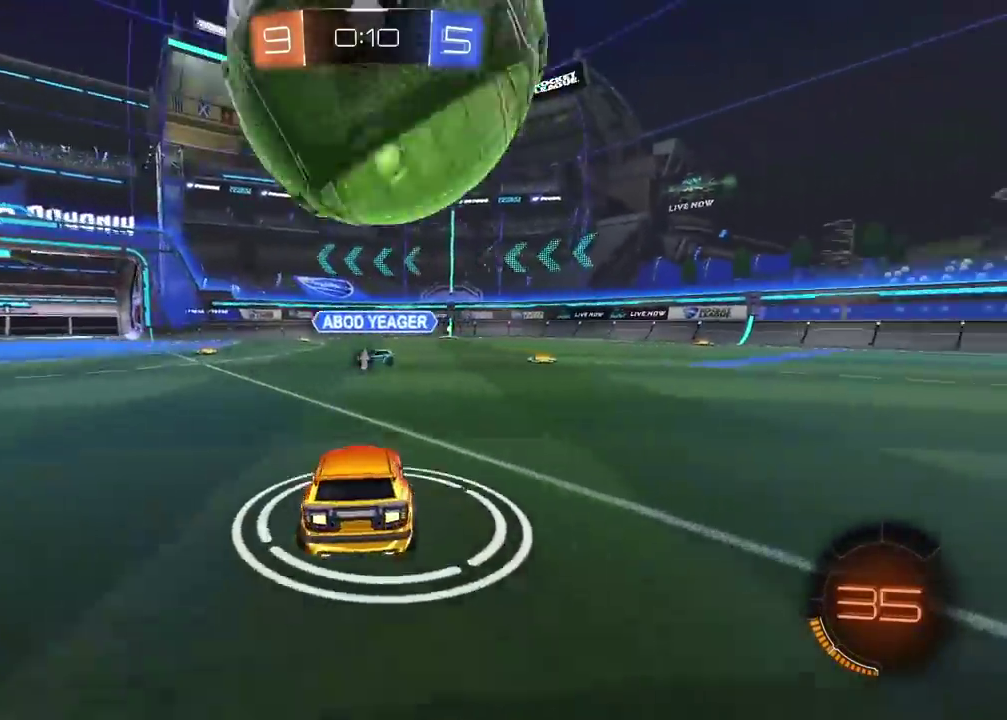
{"buttons": [], "left_stick": "center", "right_stick": "center", "events": [[67, "CIRCLE", "down"], [83, "CROSS", "down"], [100, "left_stick", "down"], [133, "CIRCLE", "up"], [183, "CROSS", "up"], [233, "CIRCLE", "down"], [233, "CROSS", "down"], [250, "left_stick", "center"], [367, "CIRCLE", "up"], [383, "CROSS", "up"], [383, "left_stick", "down"], [417, "R2", "up"], [433, "left_stick", "center"]]}
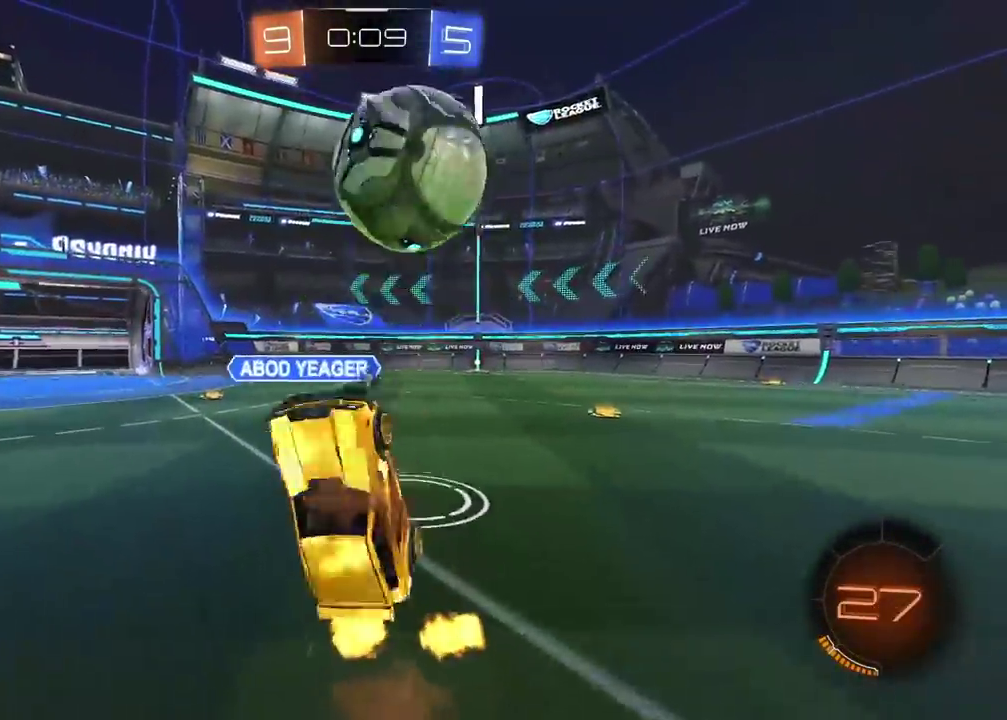
{"buttons": ["R2"], "left_stick": "down-left", "right_stick": "center", "events": [[117, "R2", "down"], [150, "left_stick", "down-left"]]}
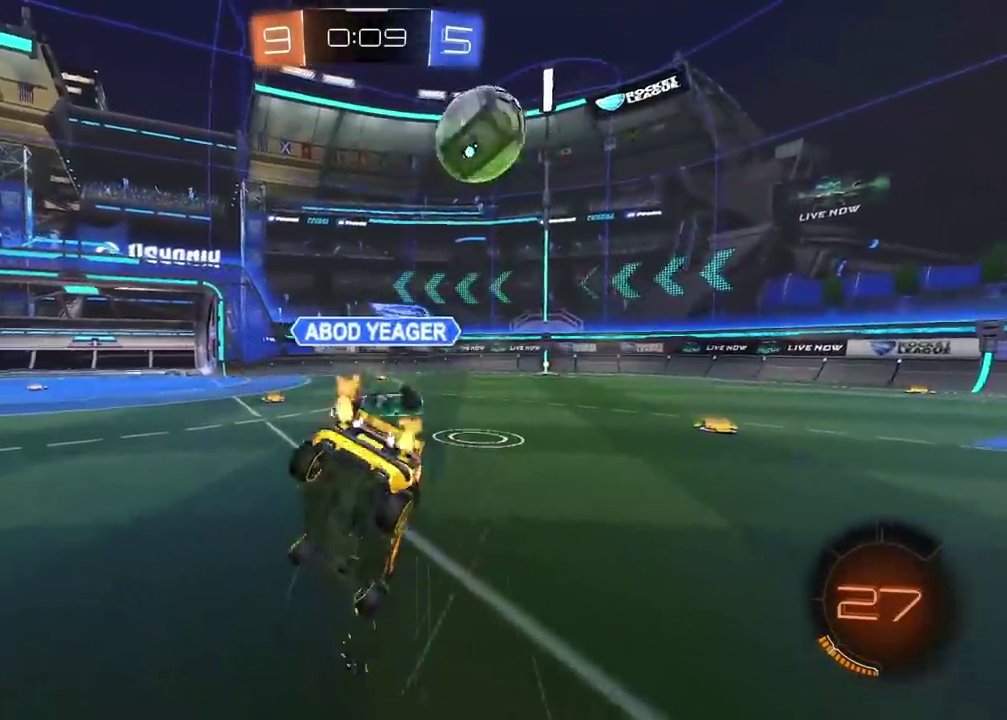
{"buttons": ["CIRCLE", "R2"], "left_stick": "up-right", "right_stick": "center", "events": [[100, "left_stick", "left"], [150, "left_stick", "center"], [367, "CIRCLE", "down"], [417, "left_stick", "right"], [467, "left_stick", "up-right"]]}
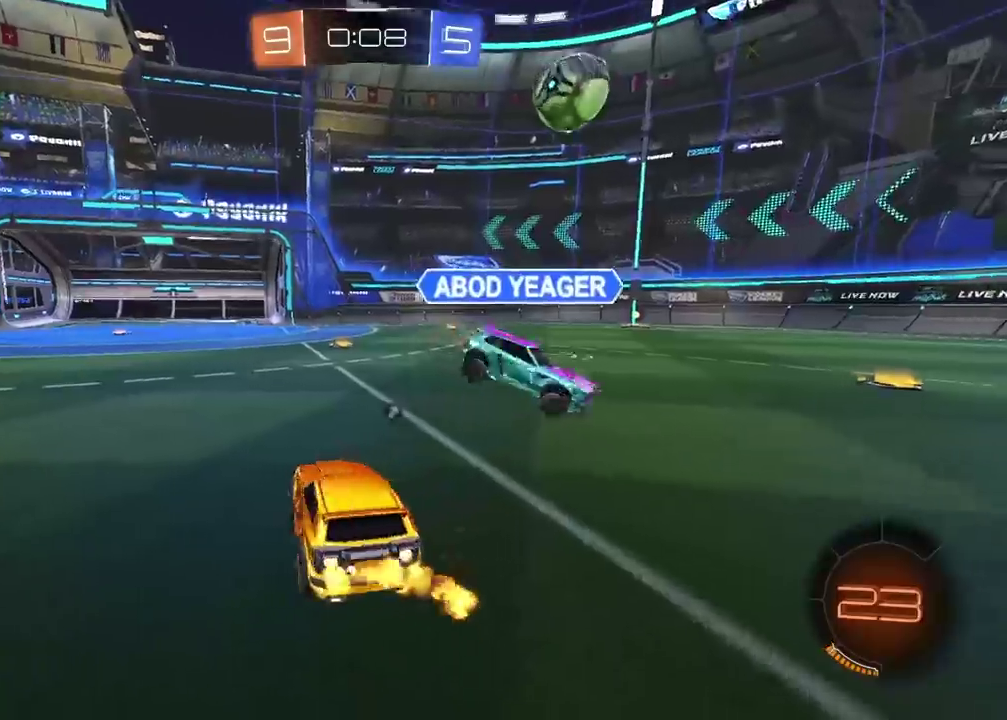
{"buttons": ["CROSS", "CIRCLE", "R2"], "left_stick": "up", "right_stick": "center", "events": [[117, "left_stick", "right"], [383, "left_stick", "center"], [433, "left_stick", "up"], [450, "CROSS", "down"]]}
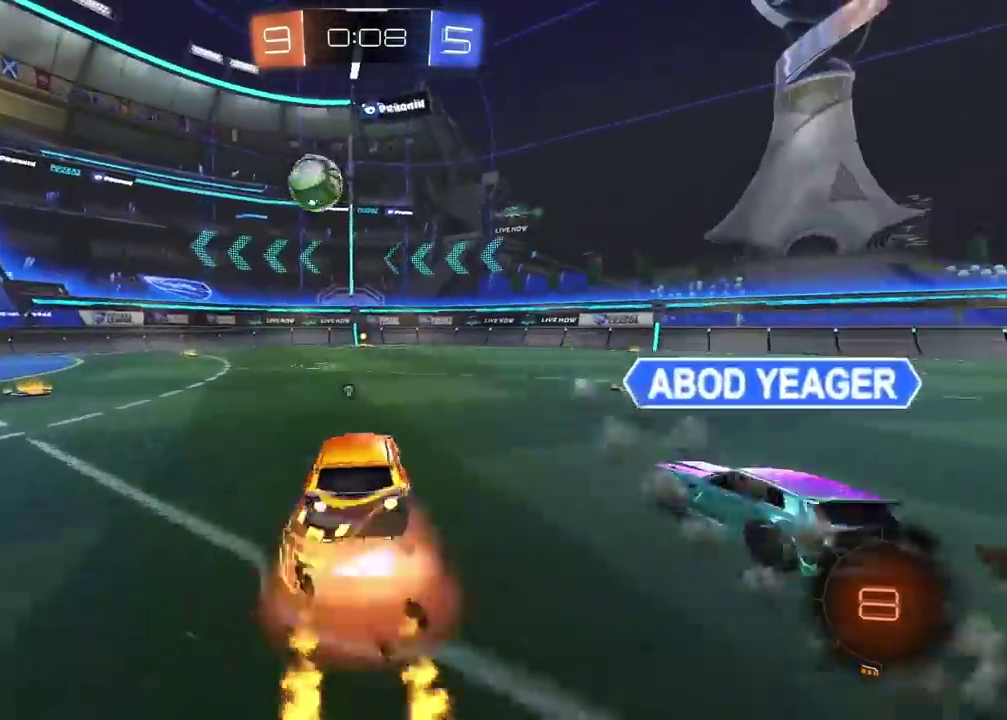
{"buttons": ["R2"], "left_stick": "center", "right_stick": "center", "events": [[50, "CROSS", "up"], [117, "CROSS", "down"], [167, "left_stick", "center"], [267, "left_stick", "up"], [283, "CROSS", "up"], [317, "CIRCLE", "up"], [333, "left_stick", "center"]]}
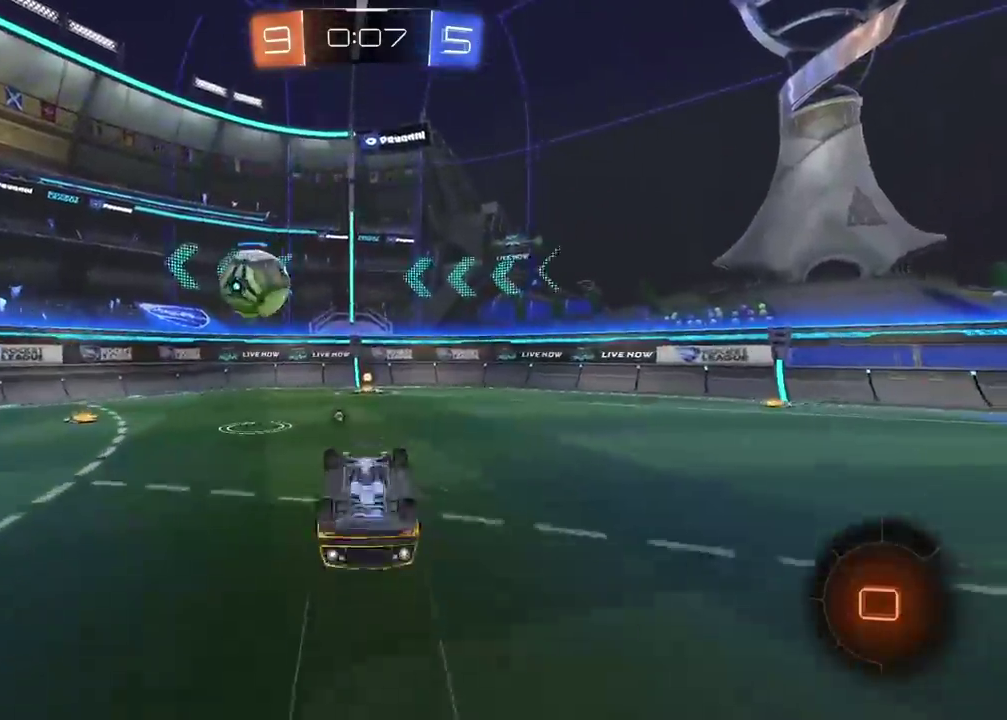
{"buttons": ["R2"], "left_stick": "center", "right_stick": "center", "events": [[117, "TRIANGLE", "down"], [217, "TRIANGLE", "up"]]}
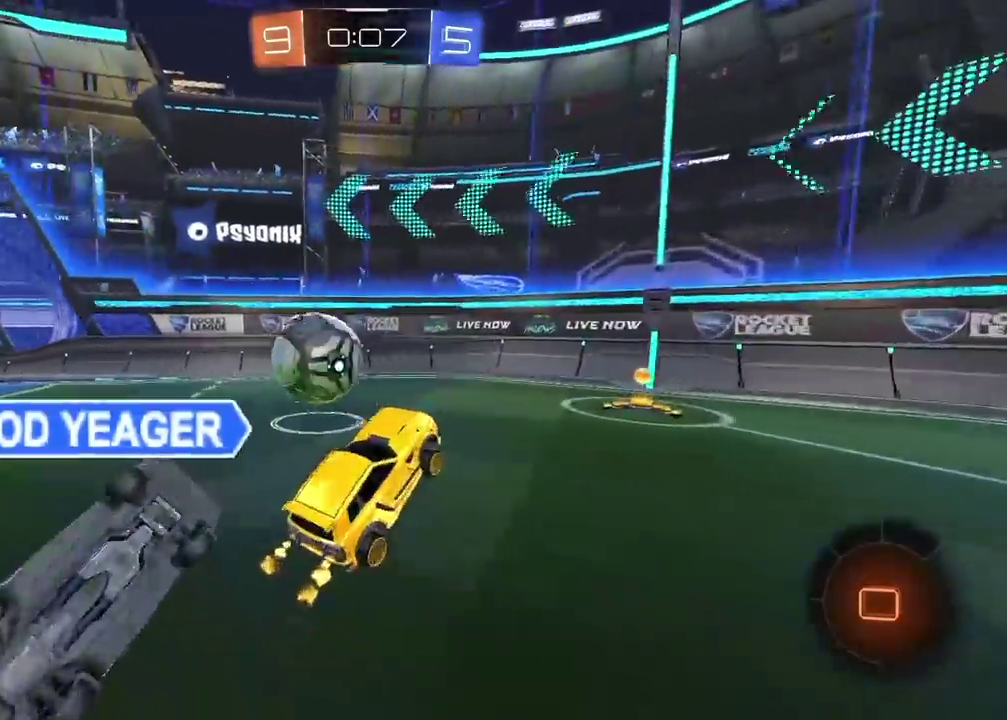
{"buttons": ["L2"], "left_stick": "center", "right_stick": "center", "events": [[317, "R2", "up"], [383, "L2", "down"]]}
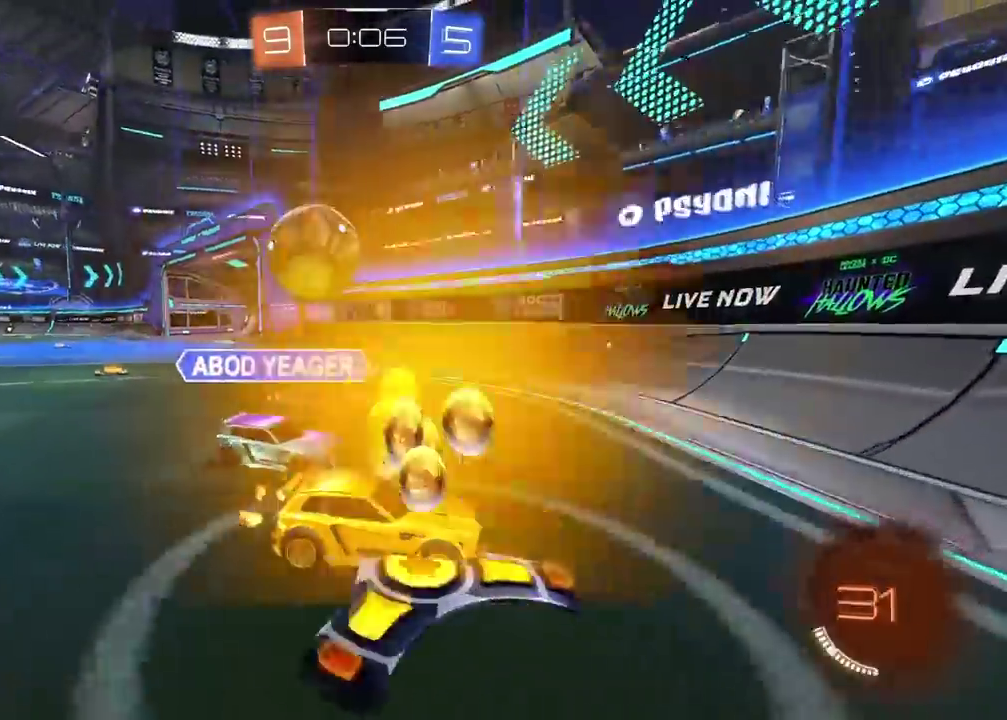
{"buttons": ["L2"], "left_stick": "right", "right_stick": "center", "events": [[33, "left_stick", "up-left"], [150, "left_stick", "center"], [267, "left_stick", "right"]]}
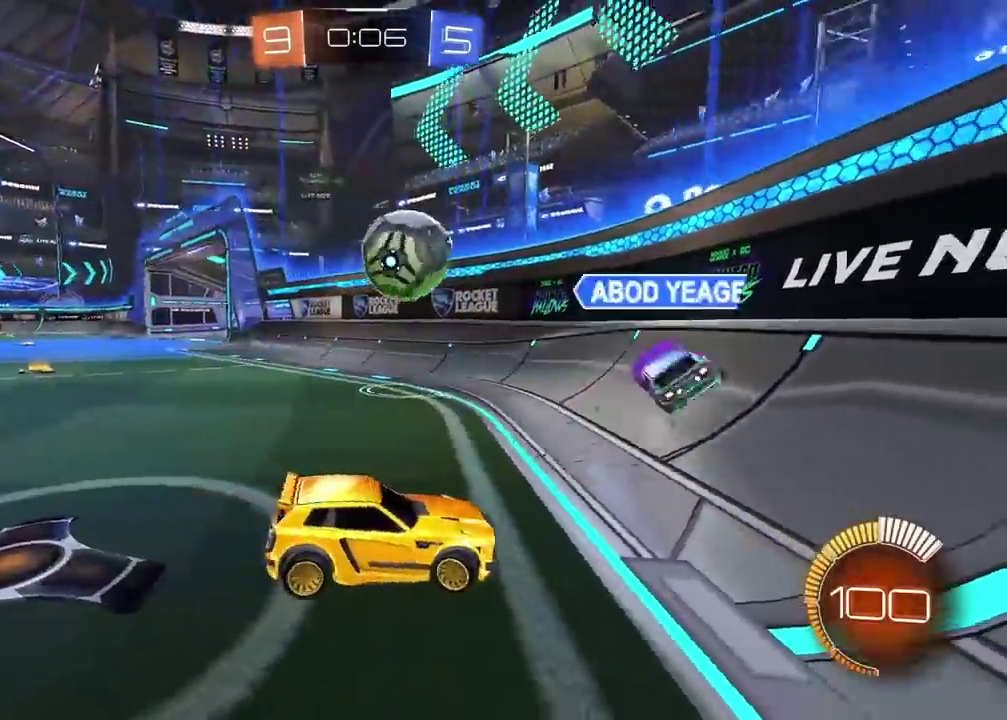
{"buttons": ["CIRCLE", "R2"], "left_stick": "left", "right_stick": "center", "events": [[300, "R2", "down"], [350, "left_stick", "center"], [367, "CIRCLE", "down"], [367, "L2", "up"], [400, "left_stick", "left"]]}
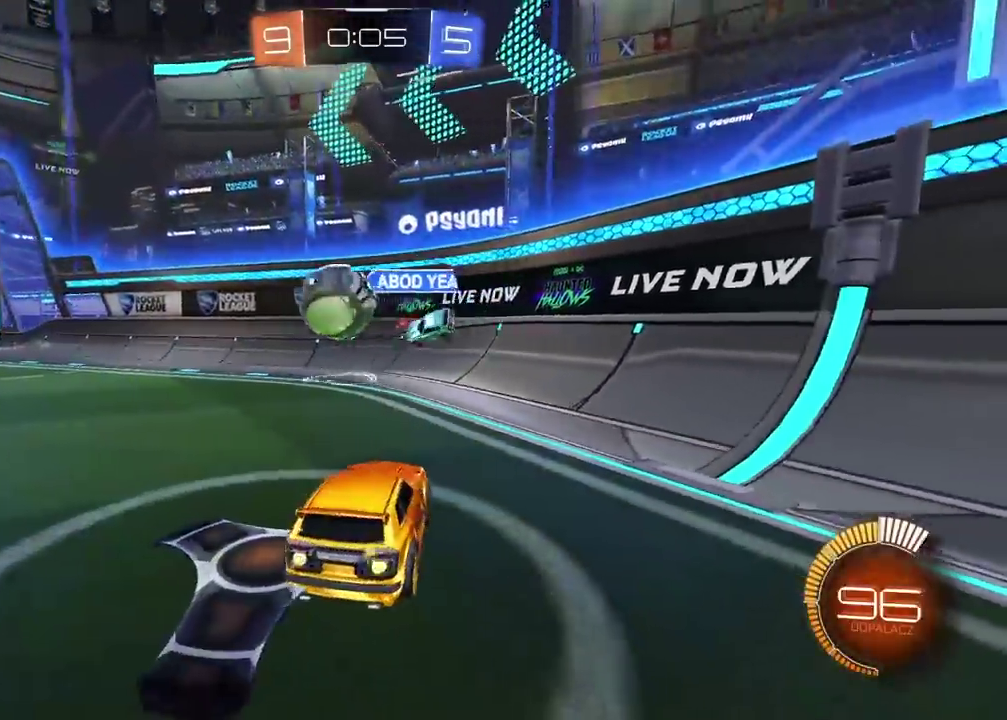
{"buttons": ["CIRCLE", "R2"], "left_stick": "left", "right_stick": "center", "events": []}
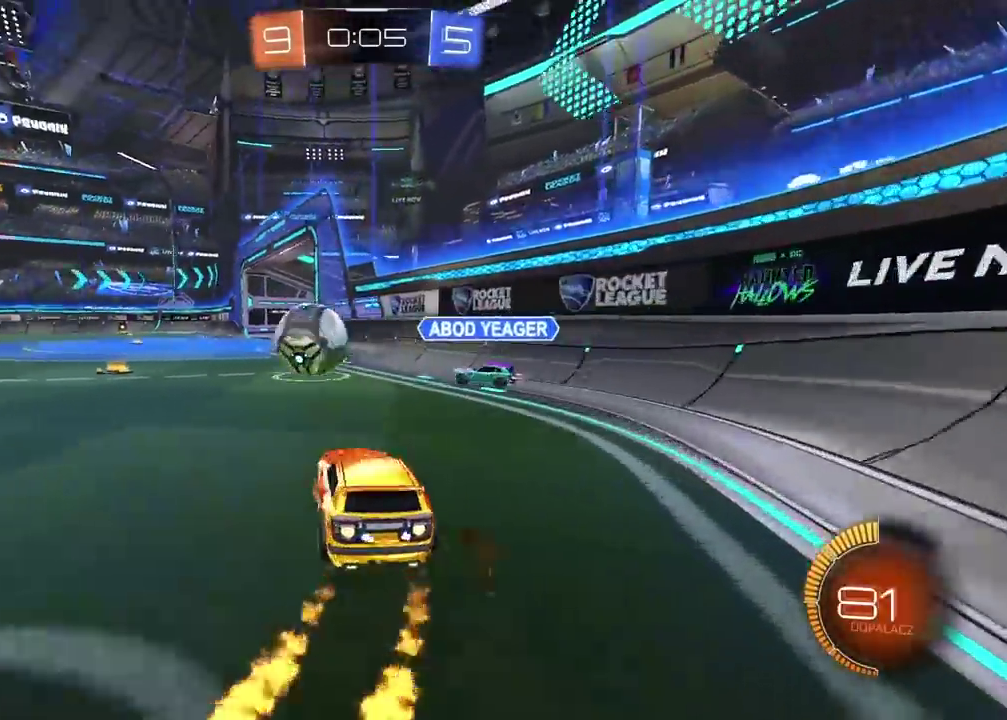
{"buttons": ["CIRCLE", "R2"], "left_stick": "center", "right_stick": "center", "events": [[167, "left_stick", "center"], [333, "left_stick", "left"], [433, "left_stick", "center"]]}